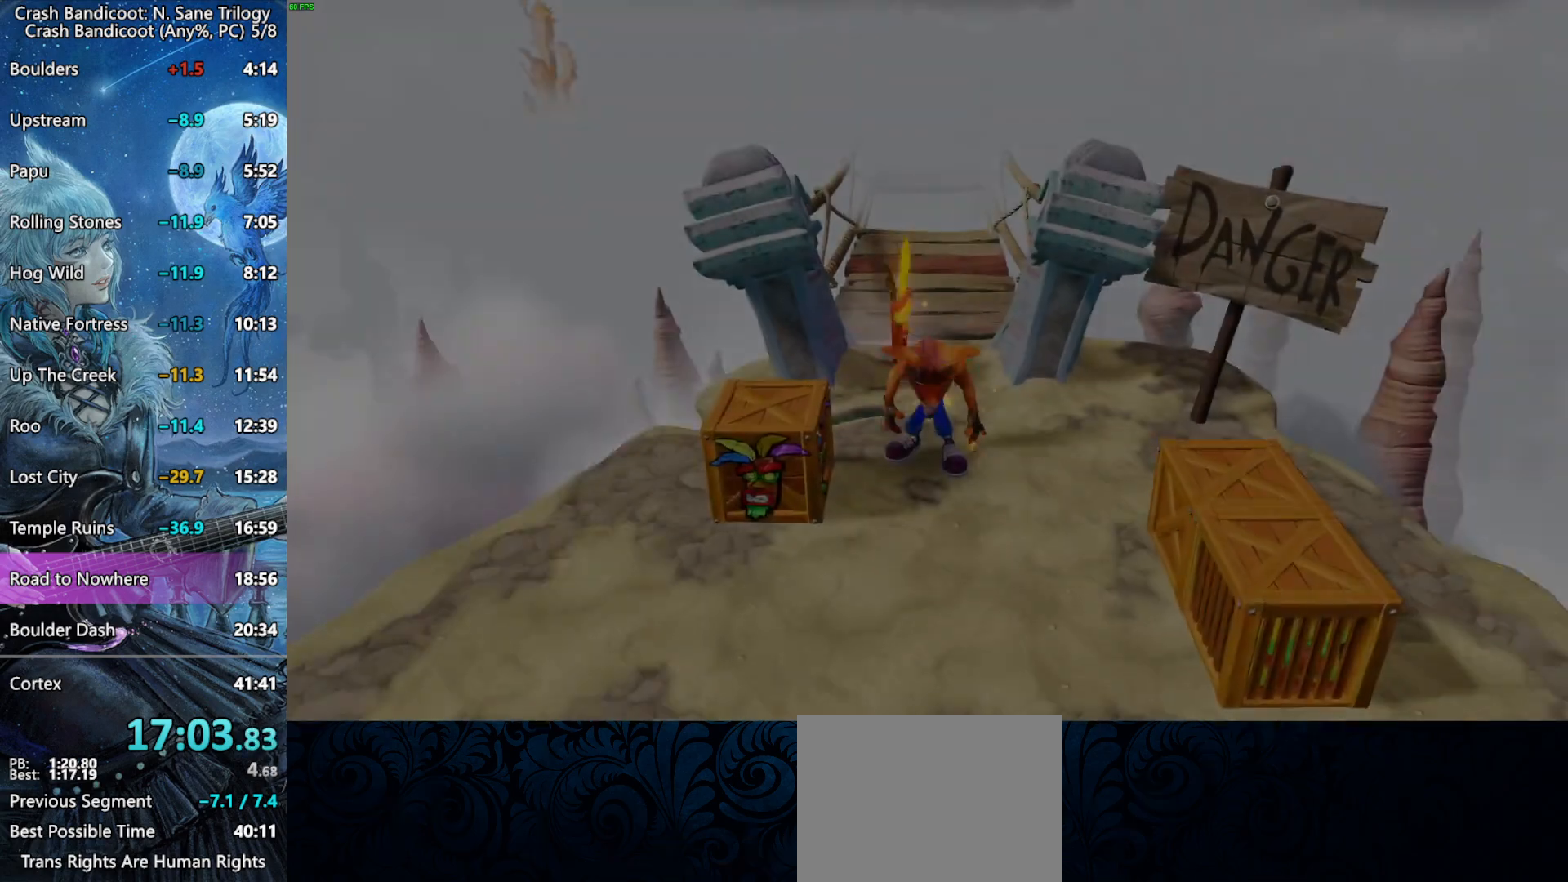
Gameplay with a controller (PlayStation layout); each line is a JSON object with the inputs held at the frame after it. "events" lists button and stick changes between this image and that frame as [ms after this image, input, new state], when the widget could be followed in between.
{"buttons": [], "left_stick": "up", "right_stick": "center", "events": [[167, "left_stick", "left"], [333, "SQUARE", "down"], [383, "SQUARE", "up"], [450, "SQUARE", "down"], [483, "left_stick", "up"], [500, "SQUARE", "up"]]}
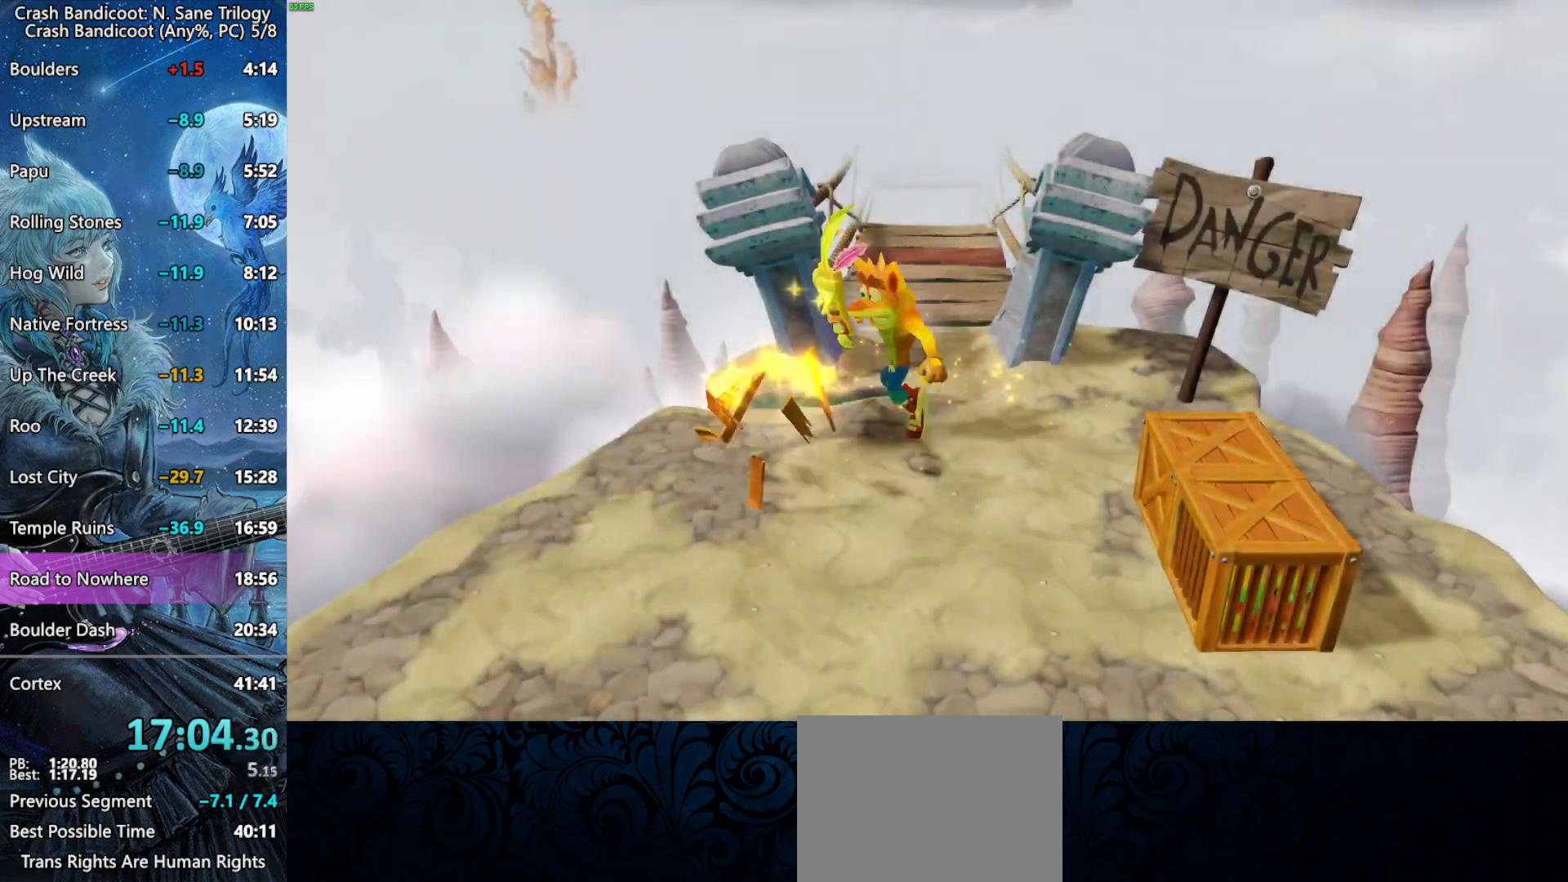
{"buttons": [], "left_stick": "up", "right_stick": "center", "events": [[50, "SQUARE", "down"], [133, "SQUARE", "up"]]}
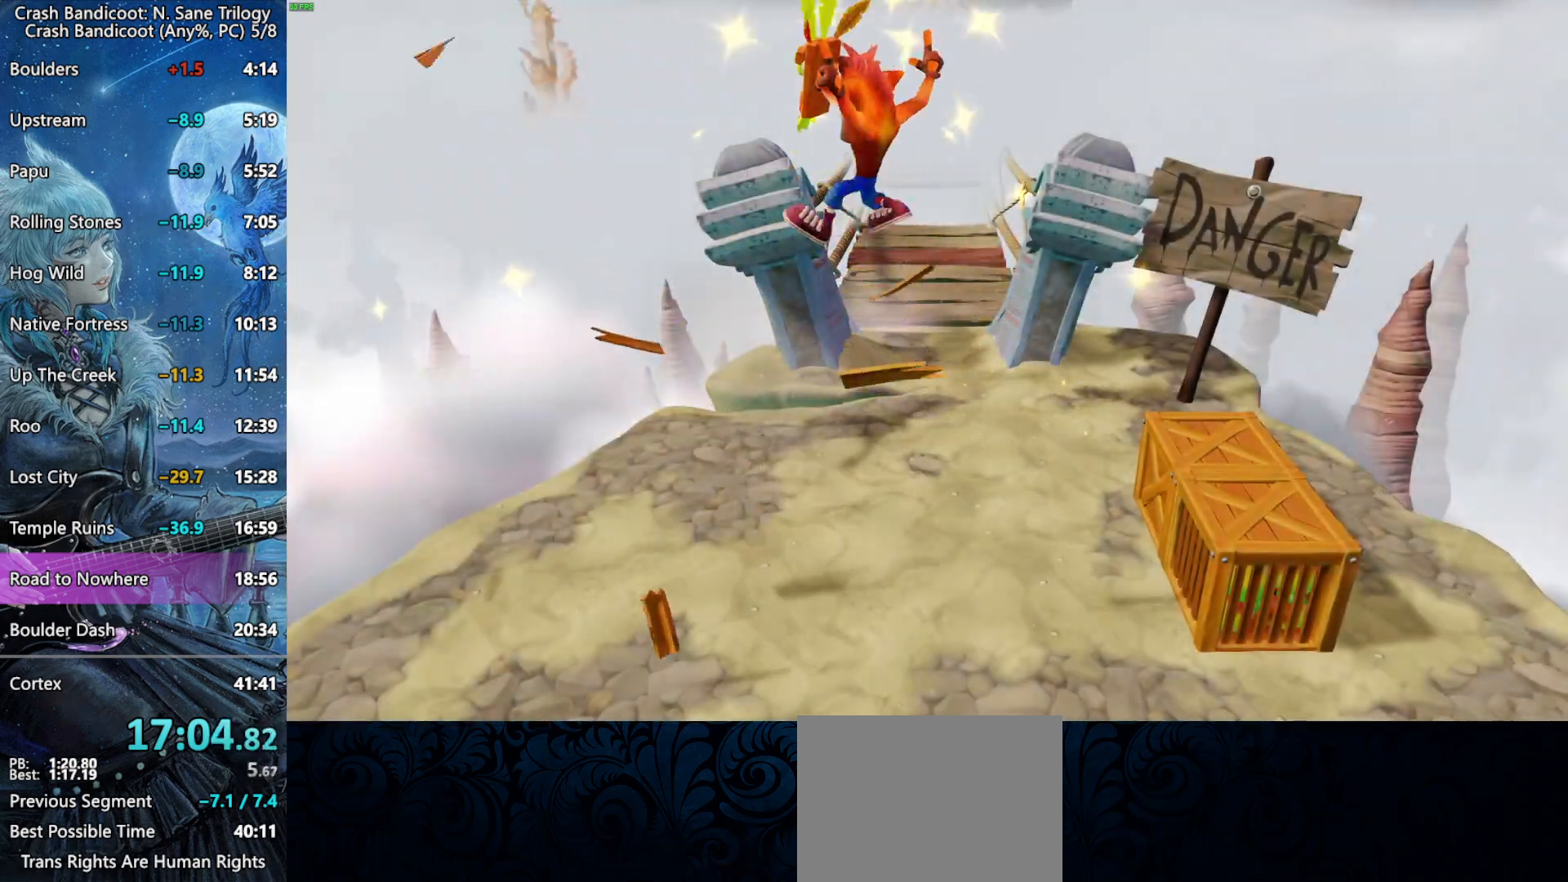
{"buttons": [], "left_stick": "up", "right_stick": "center", "events": []}
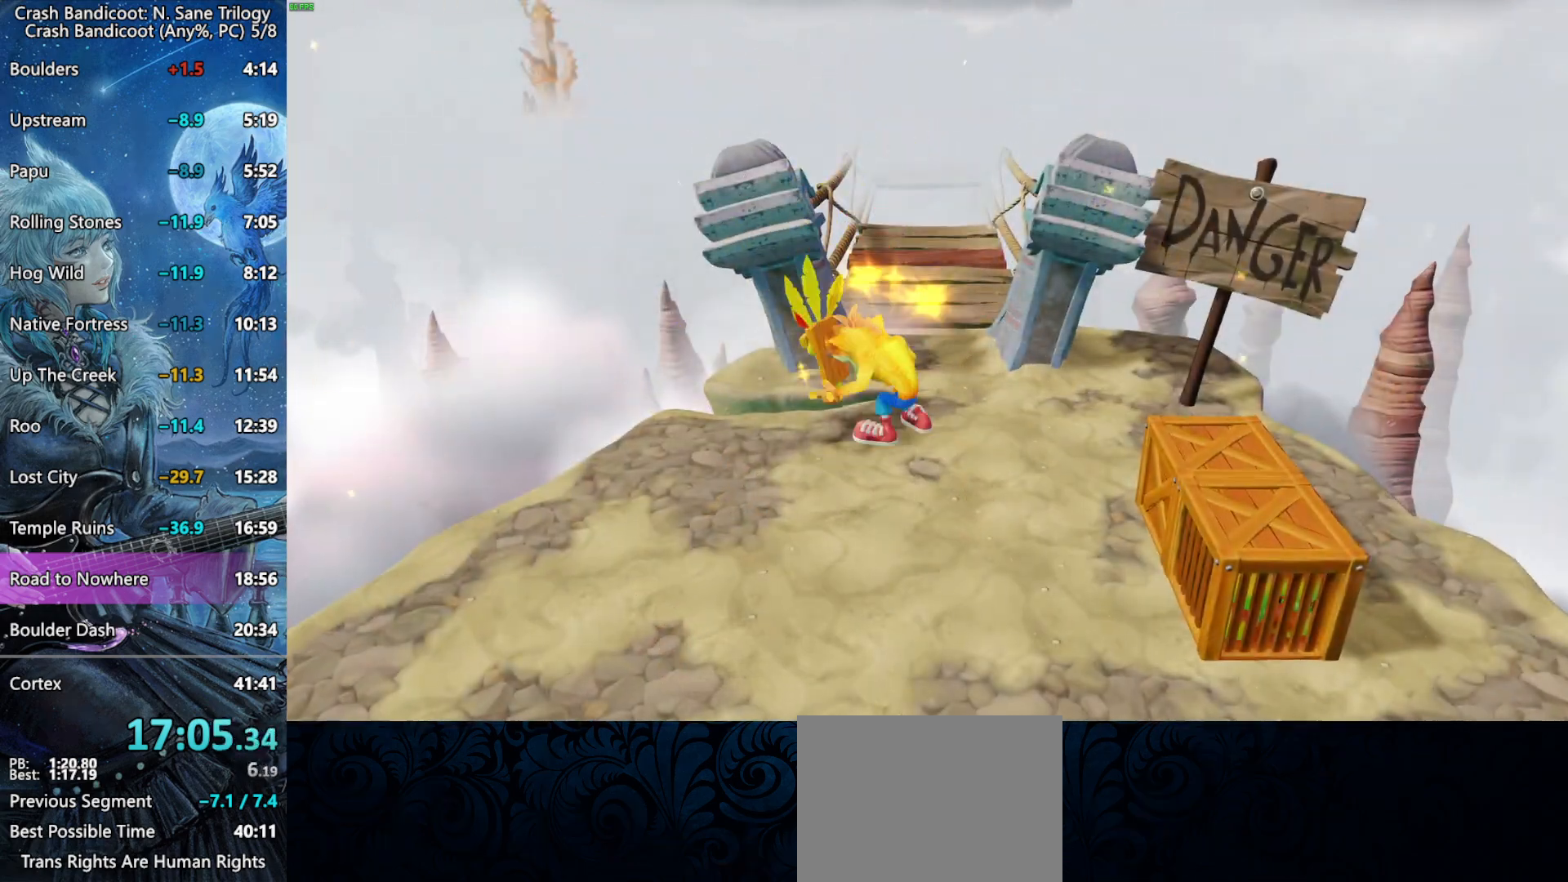
{"buttons": [], "left_stick": "up", "right_stick": "center", "events": []}
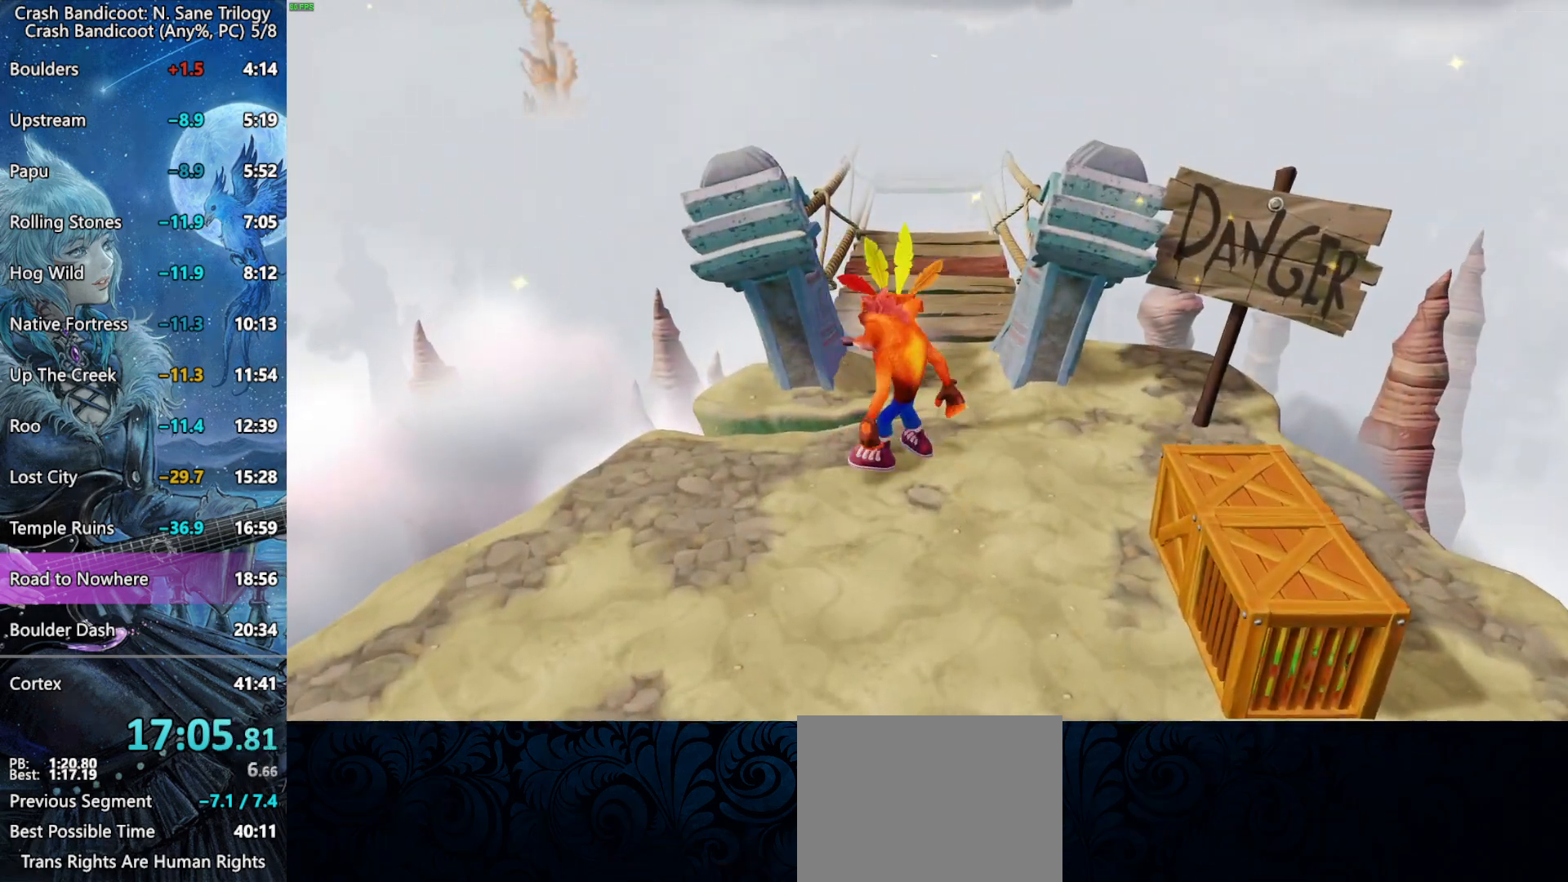
{"buttons": ["L3"], "left_stick": "up-right", "right_stick": "center", "events": [[233, "L3", "down"], [383, "left_stick", "up-right"]]}
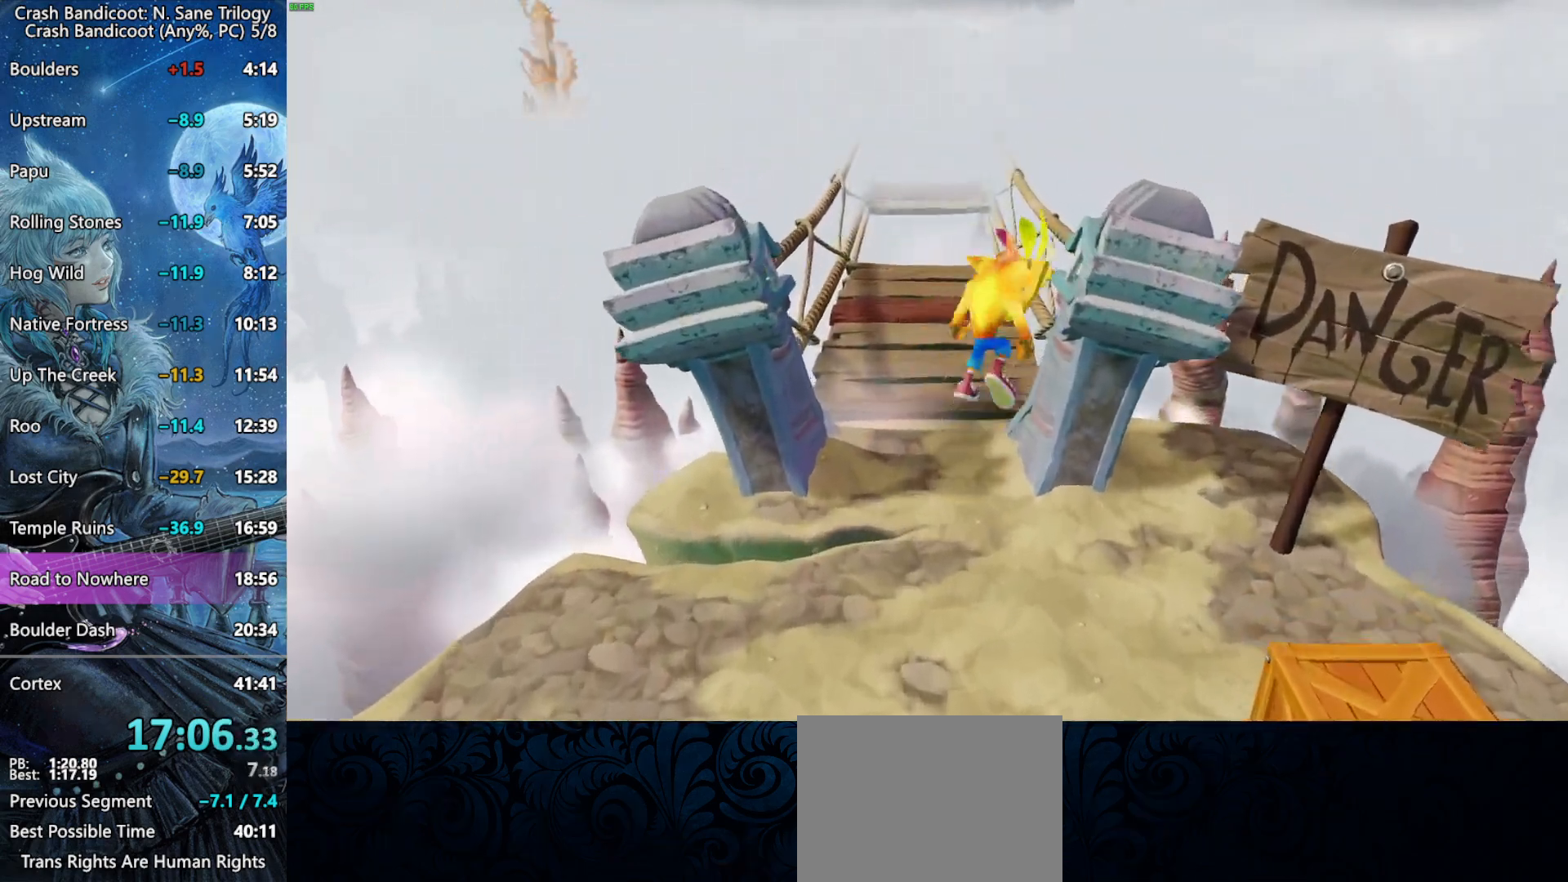
{"buttons": [], "left_stick": "up-right", "right_stick": "center"}
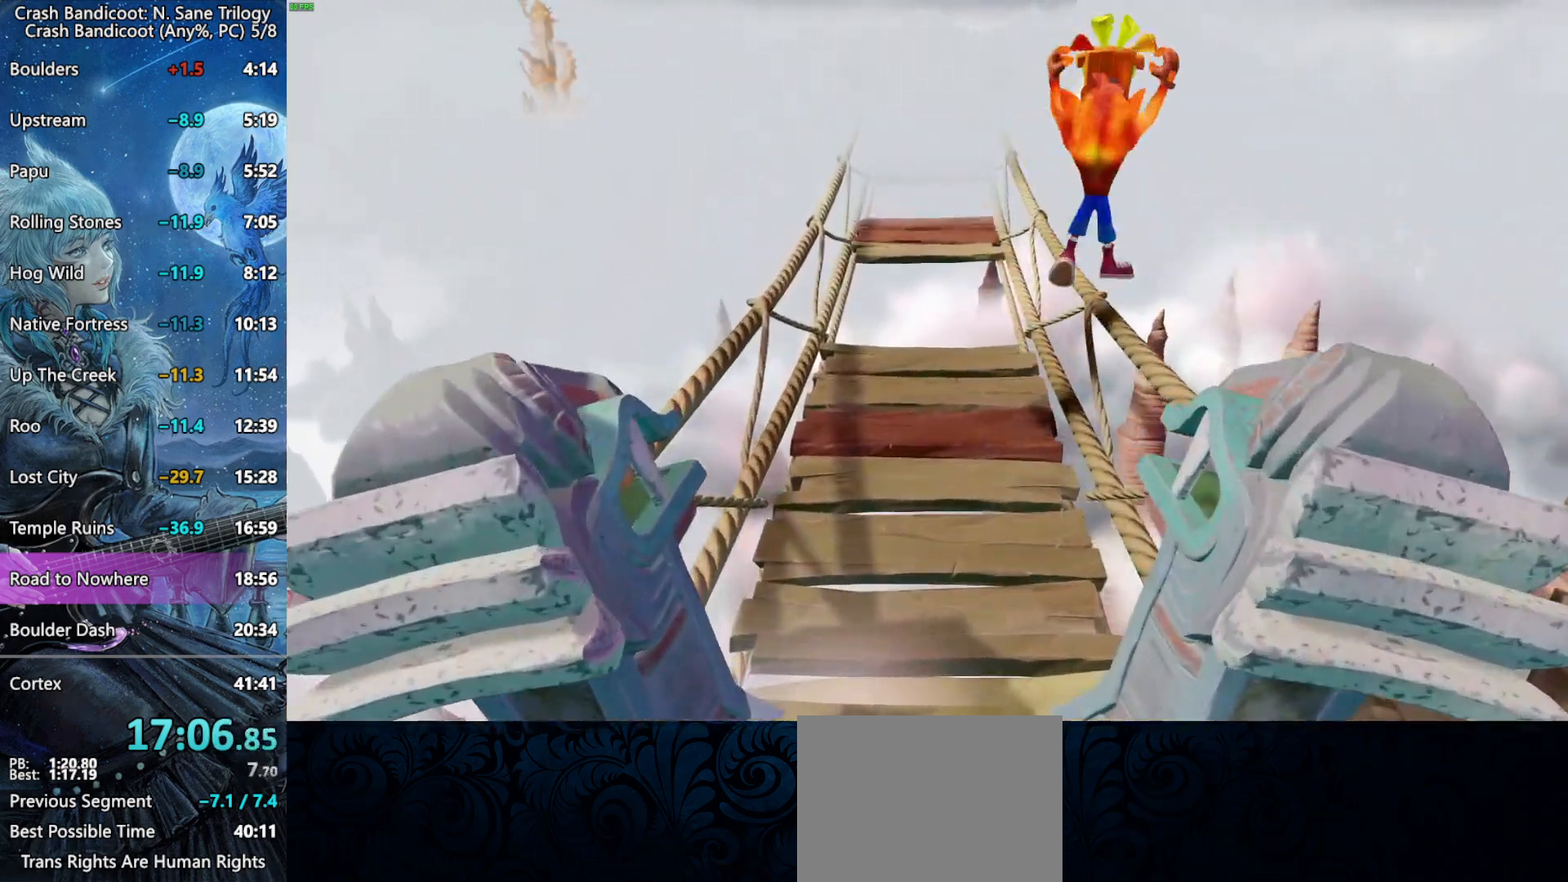
{"buttons": [], "left_stick": "up", "right_stick": "center"}
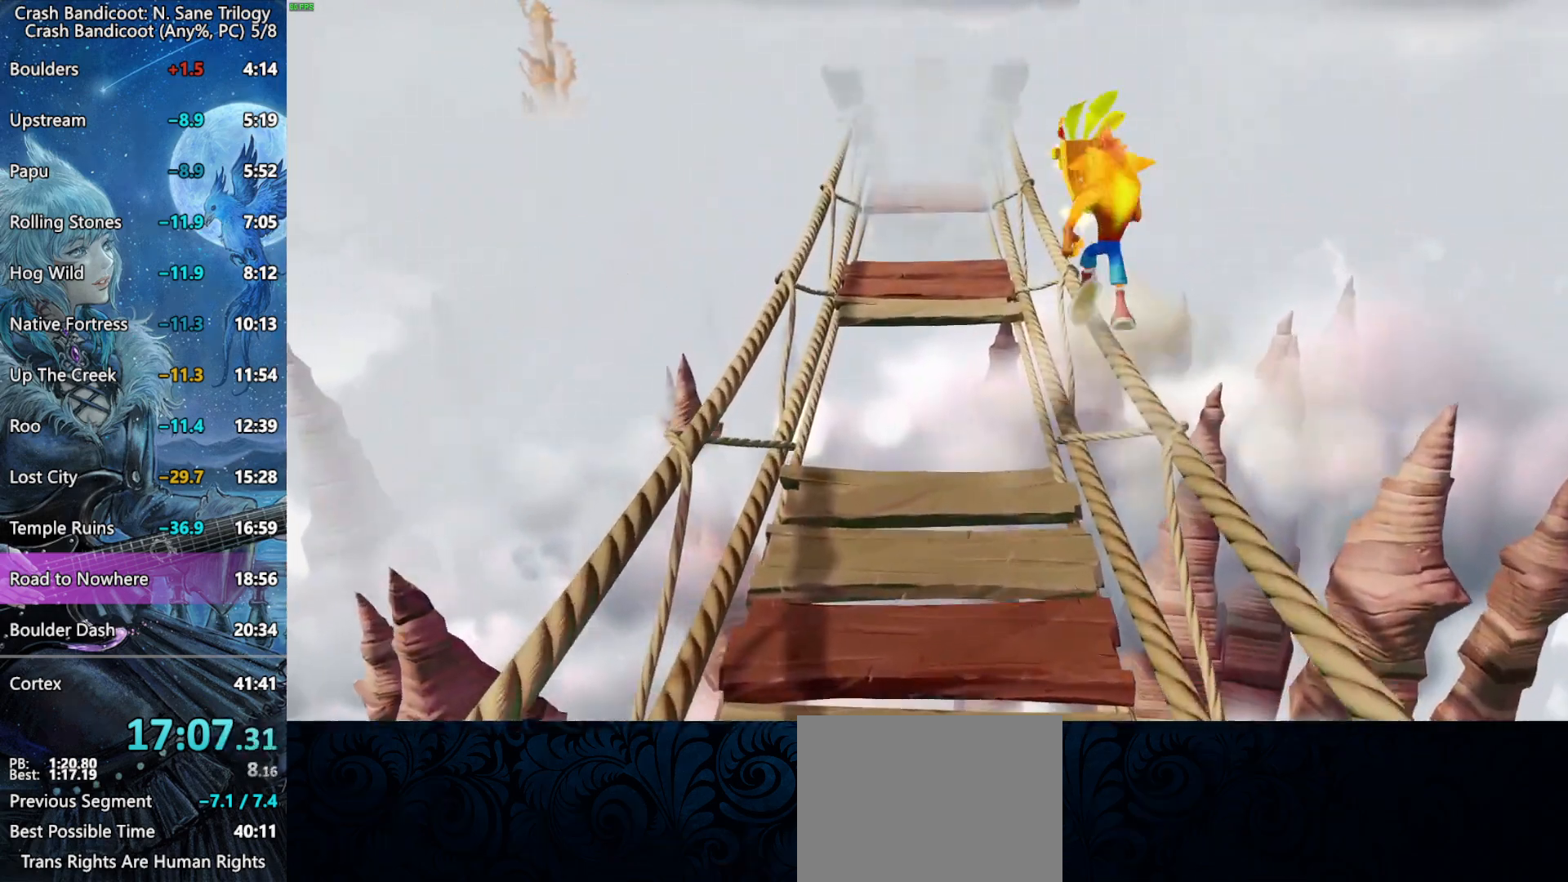
{"buttons": [], "left_stick": "up", "right_stick": "center", "events": []}
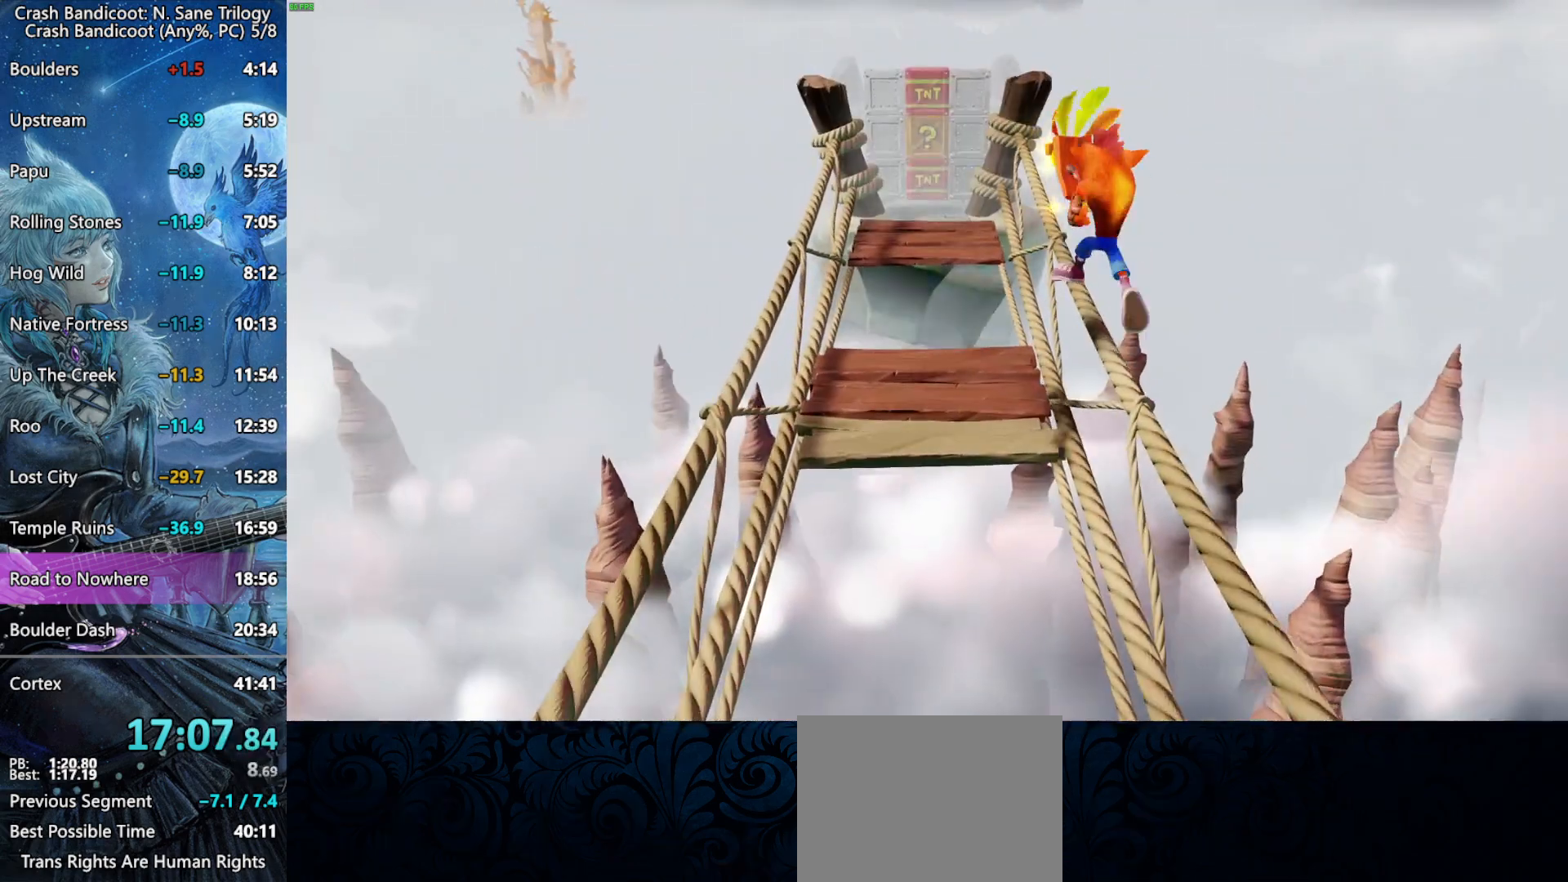
{"buttons": [], "left_stick": "up", "right_stick": "center", "events": []}
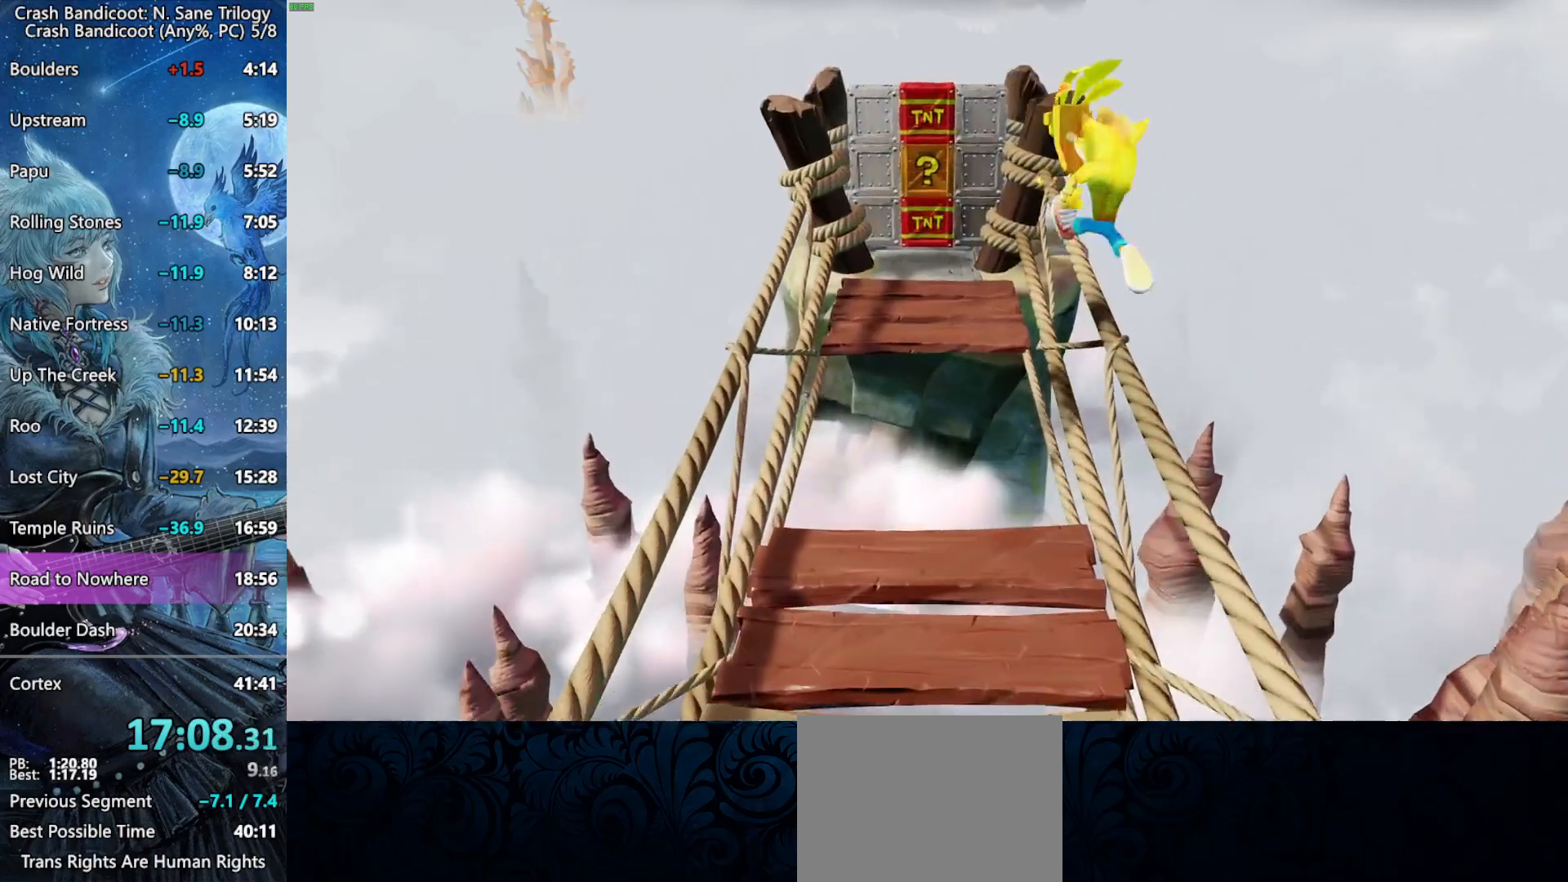
{"buttons": ["SQUARE"], "left_stick": "up", "right_stick": "center", "events": [[450, "SQUARE", "down"]]}
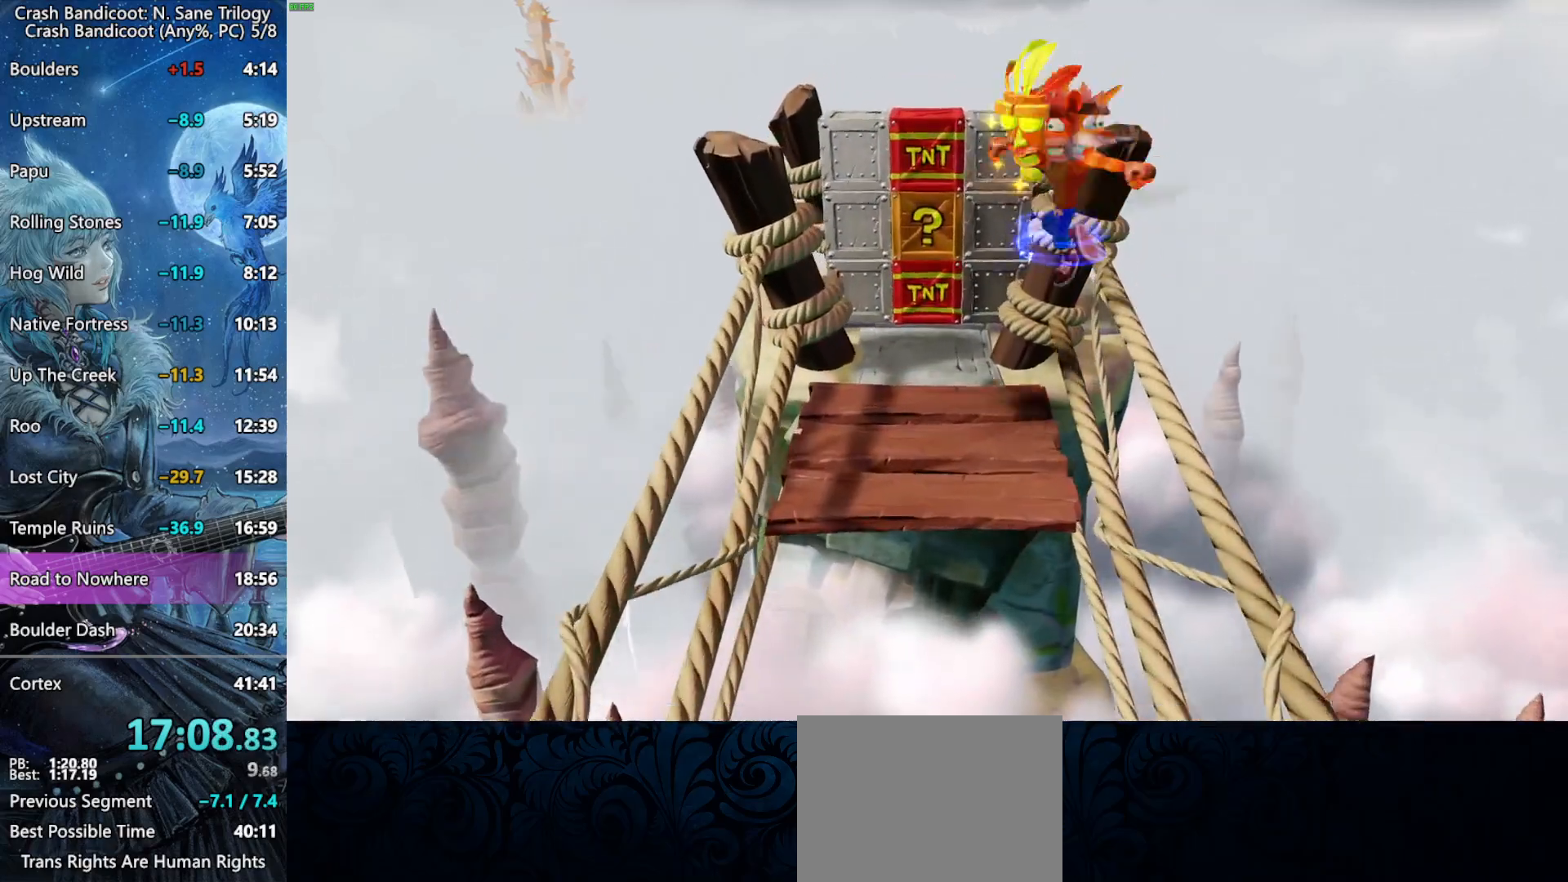
{"buttons": [], "left_stick": "up", "right_stick": "center", "events": [[200, "SQUARE", "up"]]}
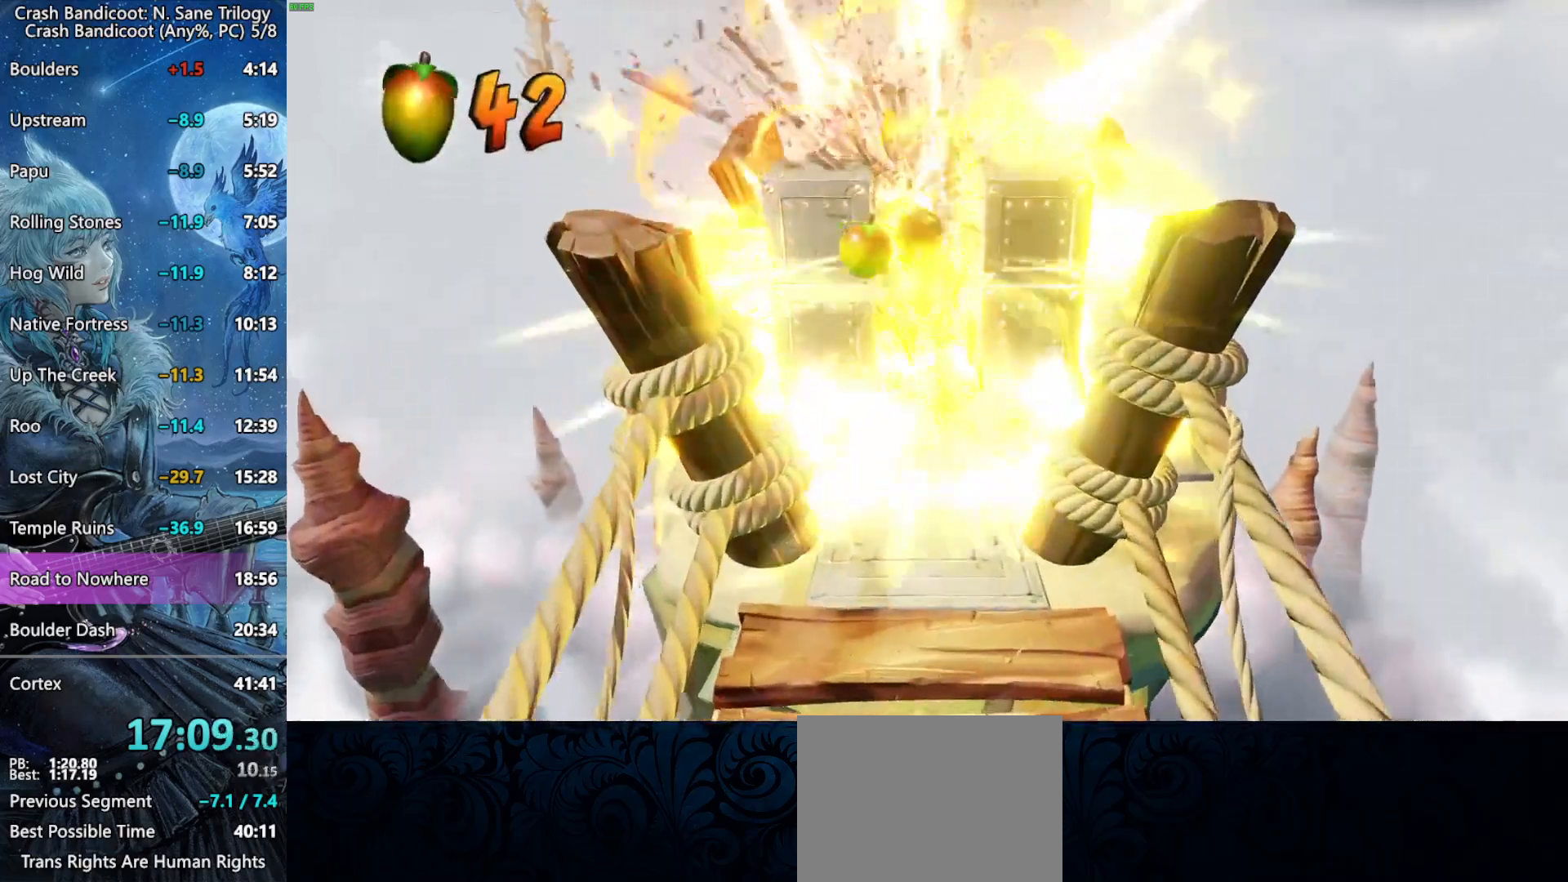
{"buttons": ["CROSS", "L3"], "left_stick": "up-right", "right_stick": "center", "events": [[383, "CROSS", "down"], [500, "L3", "down"], [500, "left_stick", "up-right"]]}
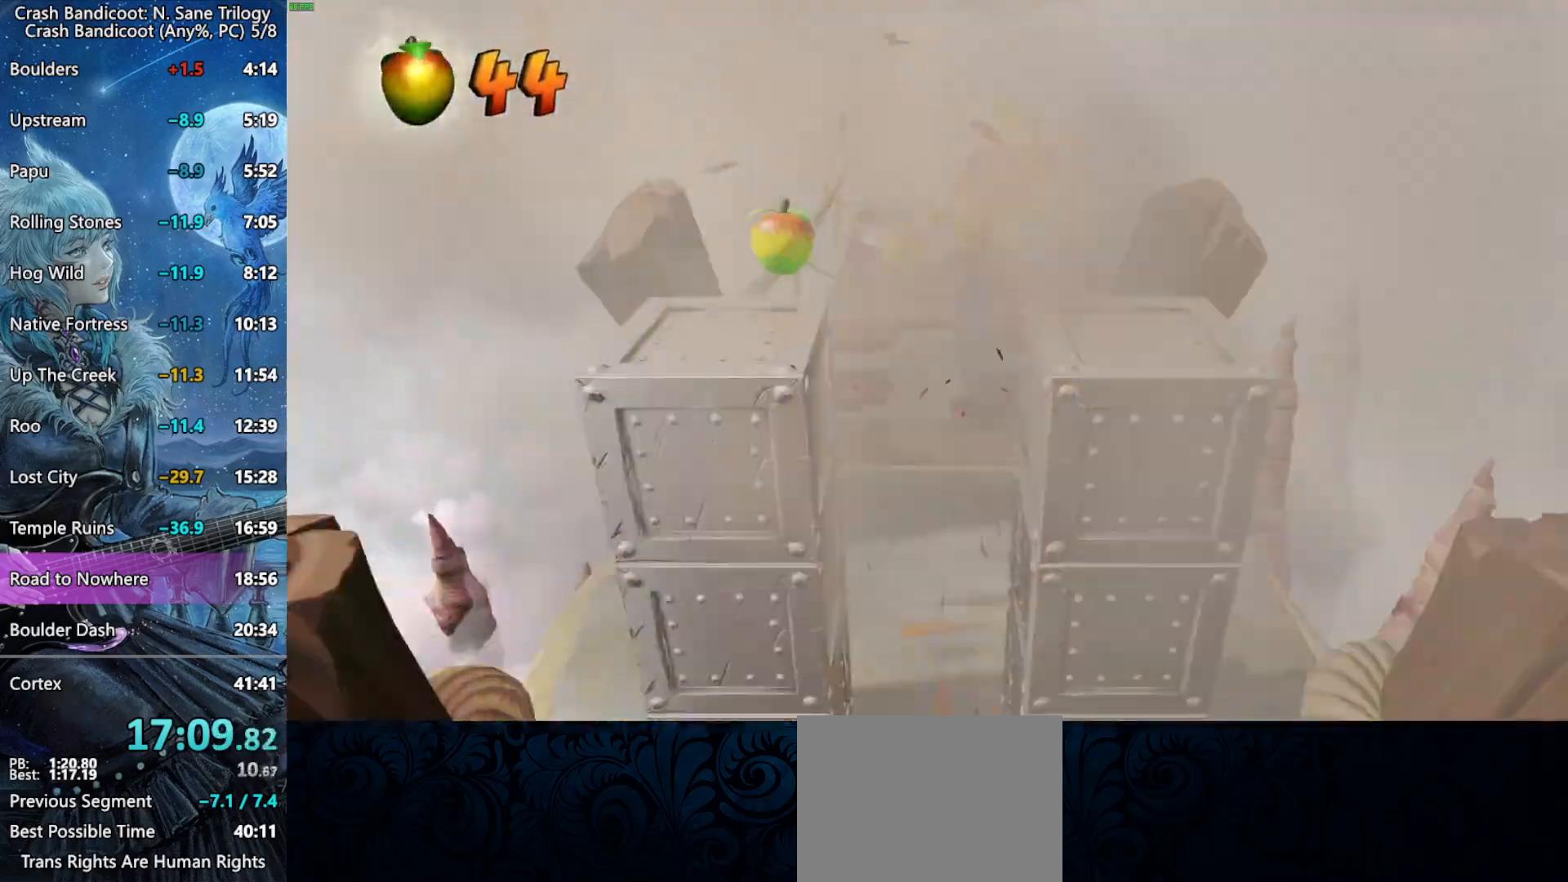
{"buttons": [], "left_stick": "up", "right_stick": "center", "events": [[67, "L3", "up"], [83, "CROSS", "up"], [300, "left_stick", "up"]]}
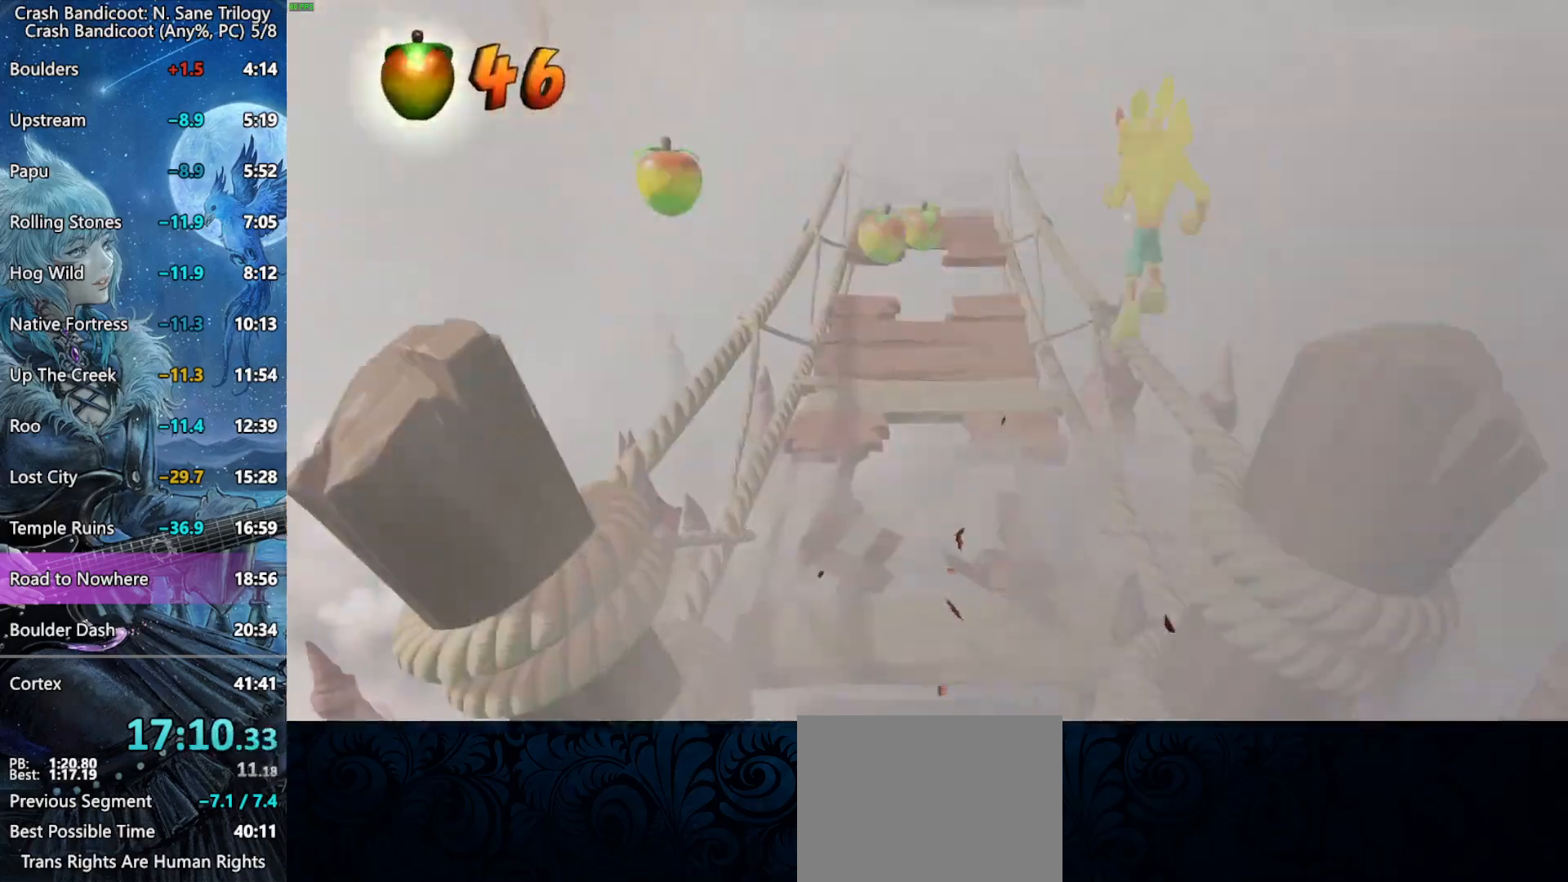
{"buttons": [], "left_stick": "up", "right_stick": "center", "events": []}
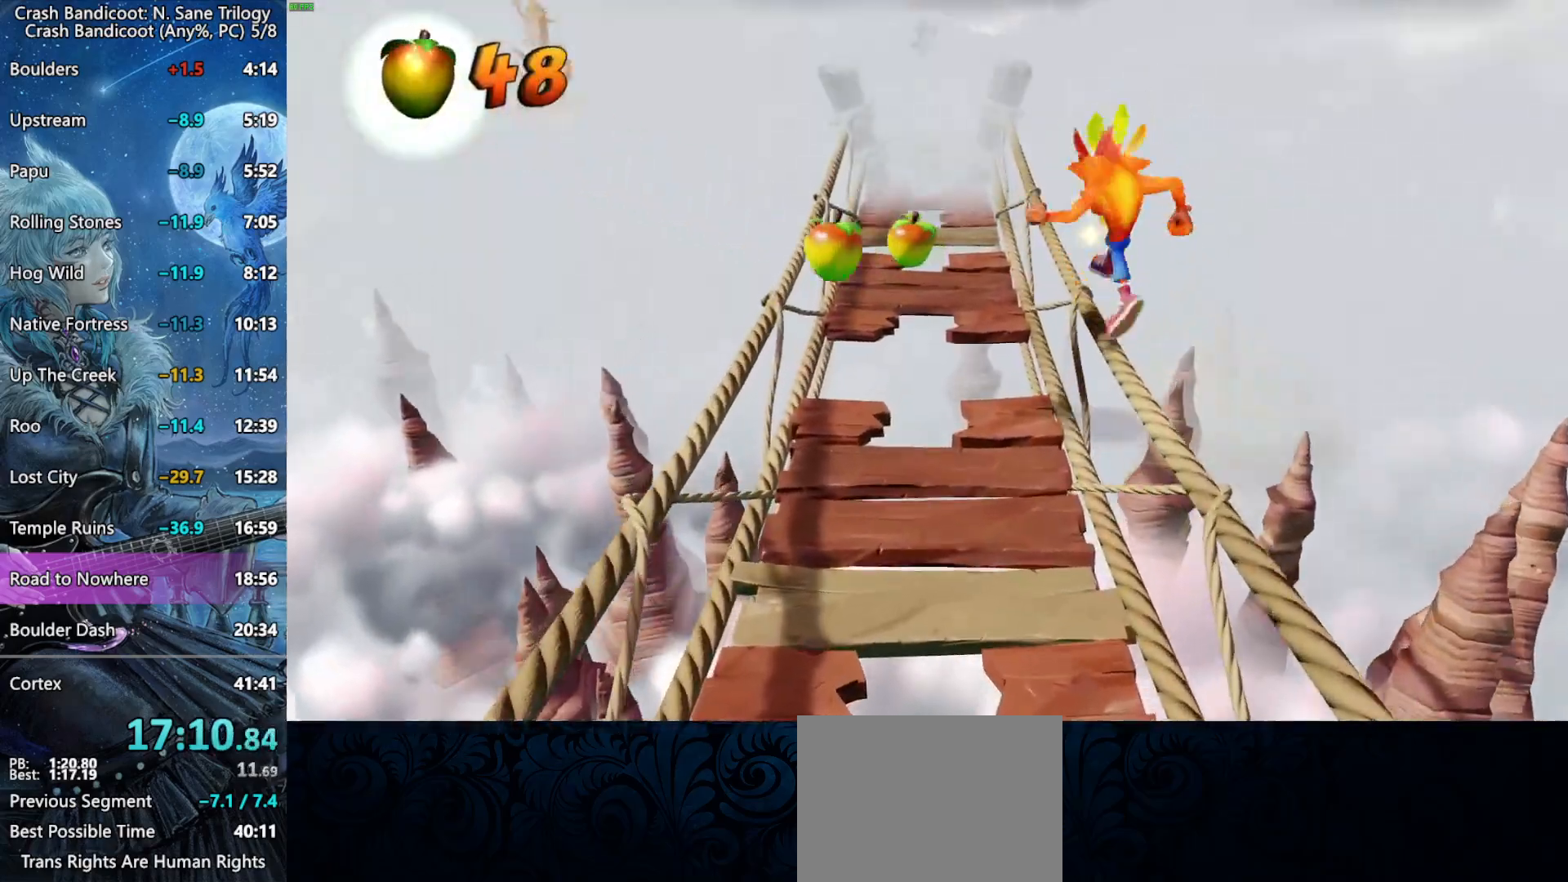
{"buttons": [], "left_stick": "up", "right_stick": "center", "events": []}
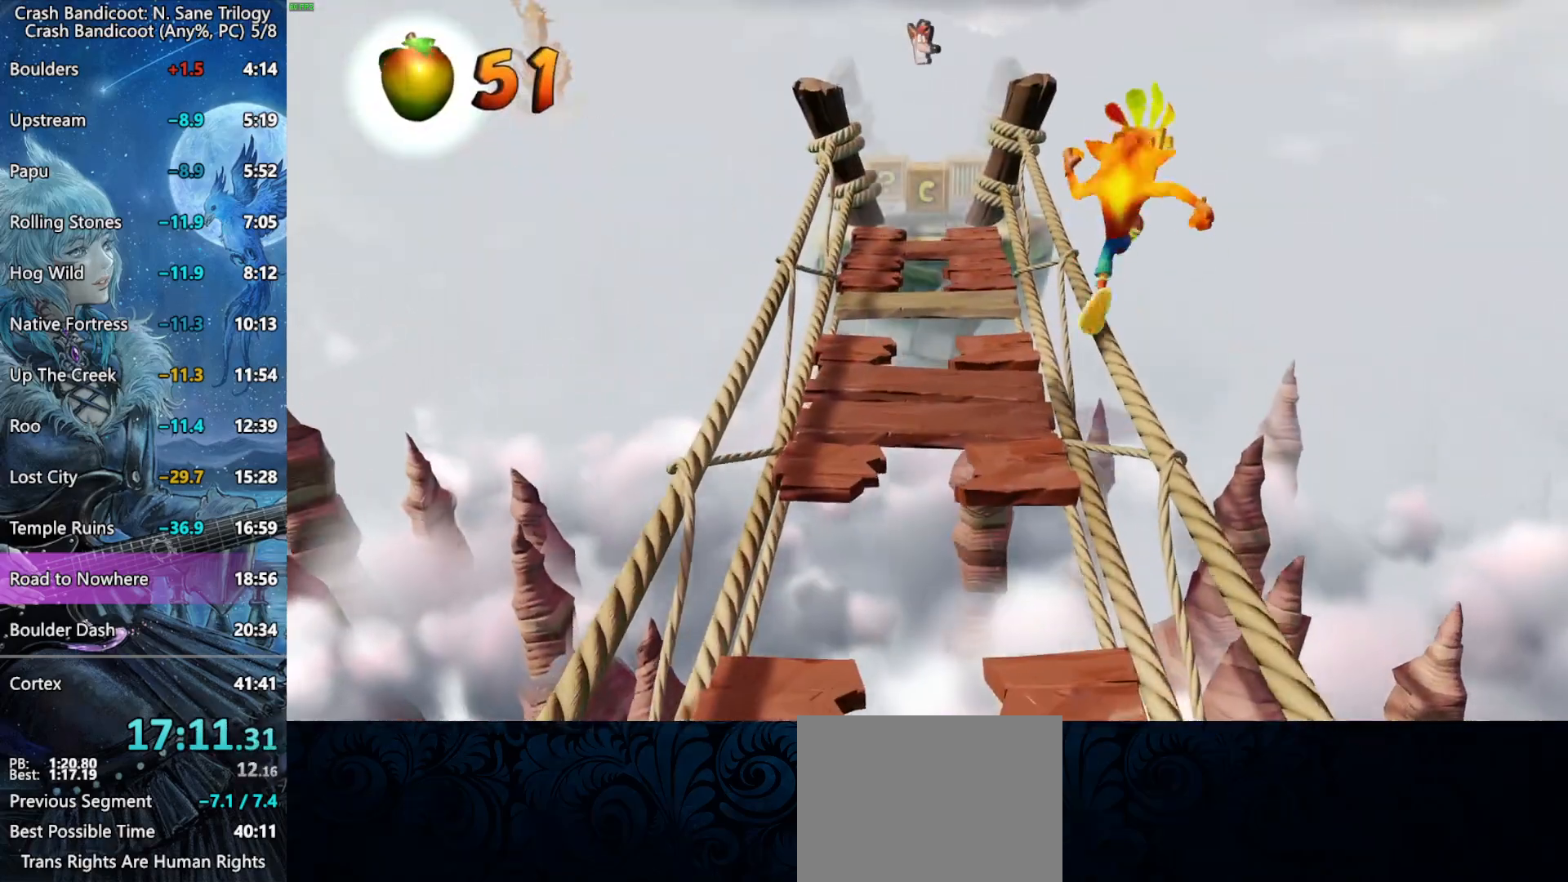
{"buttons": [], "left_stick": "up", "right_stick": "center", "events": []}
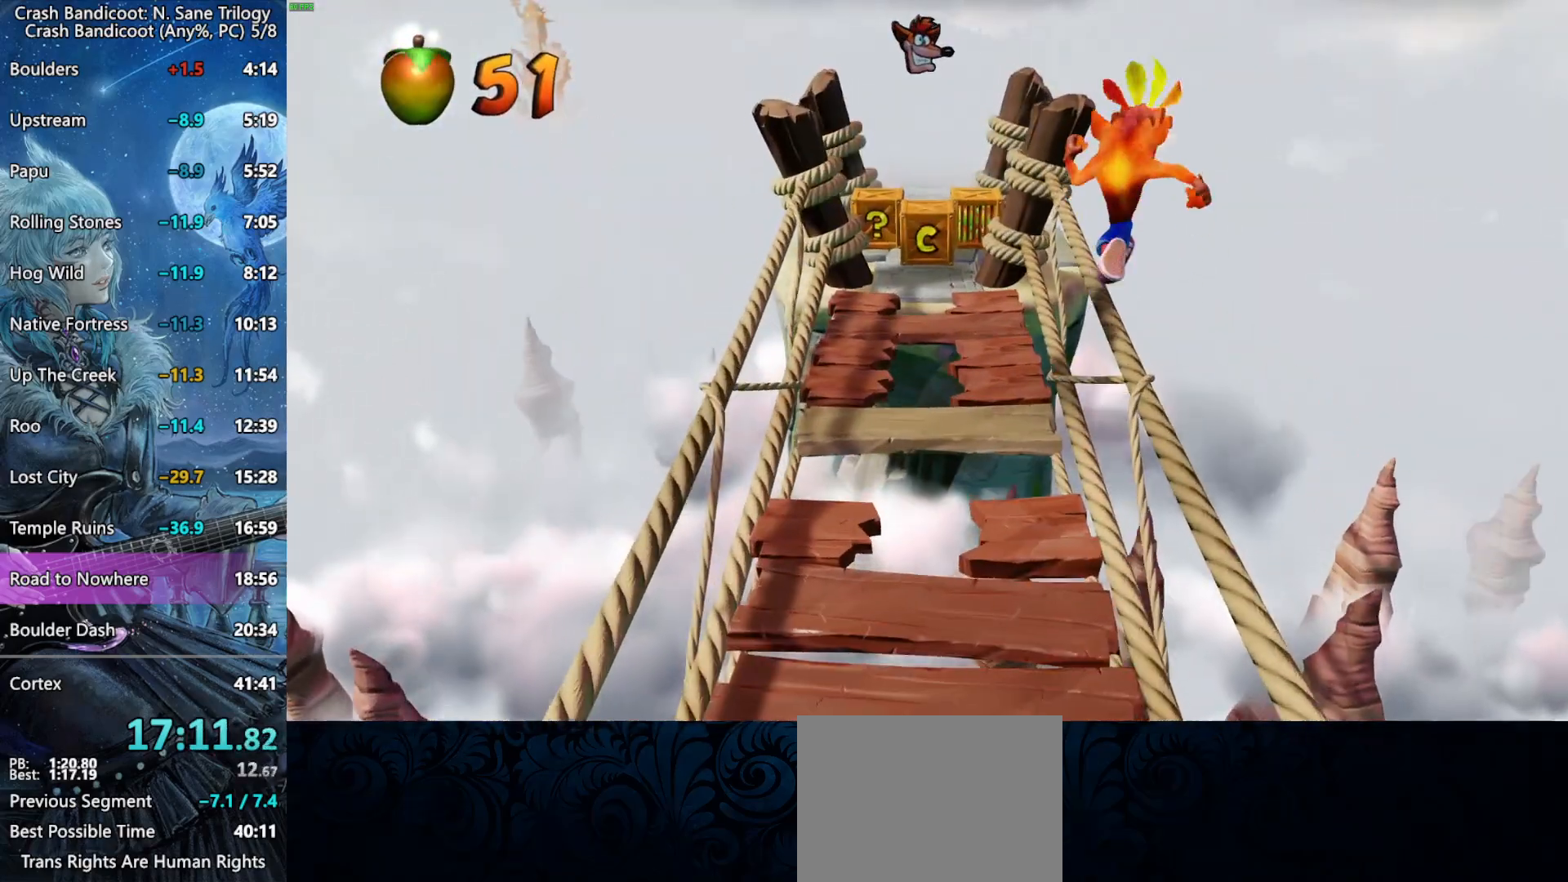
{"buttons": ["SQUARE"], "left_stick": "up", "right_stick": "center", "events": [[383, "SQUARE", "down"]]}
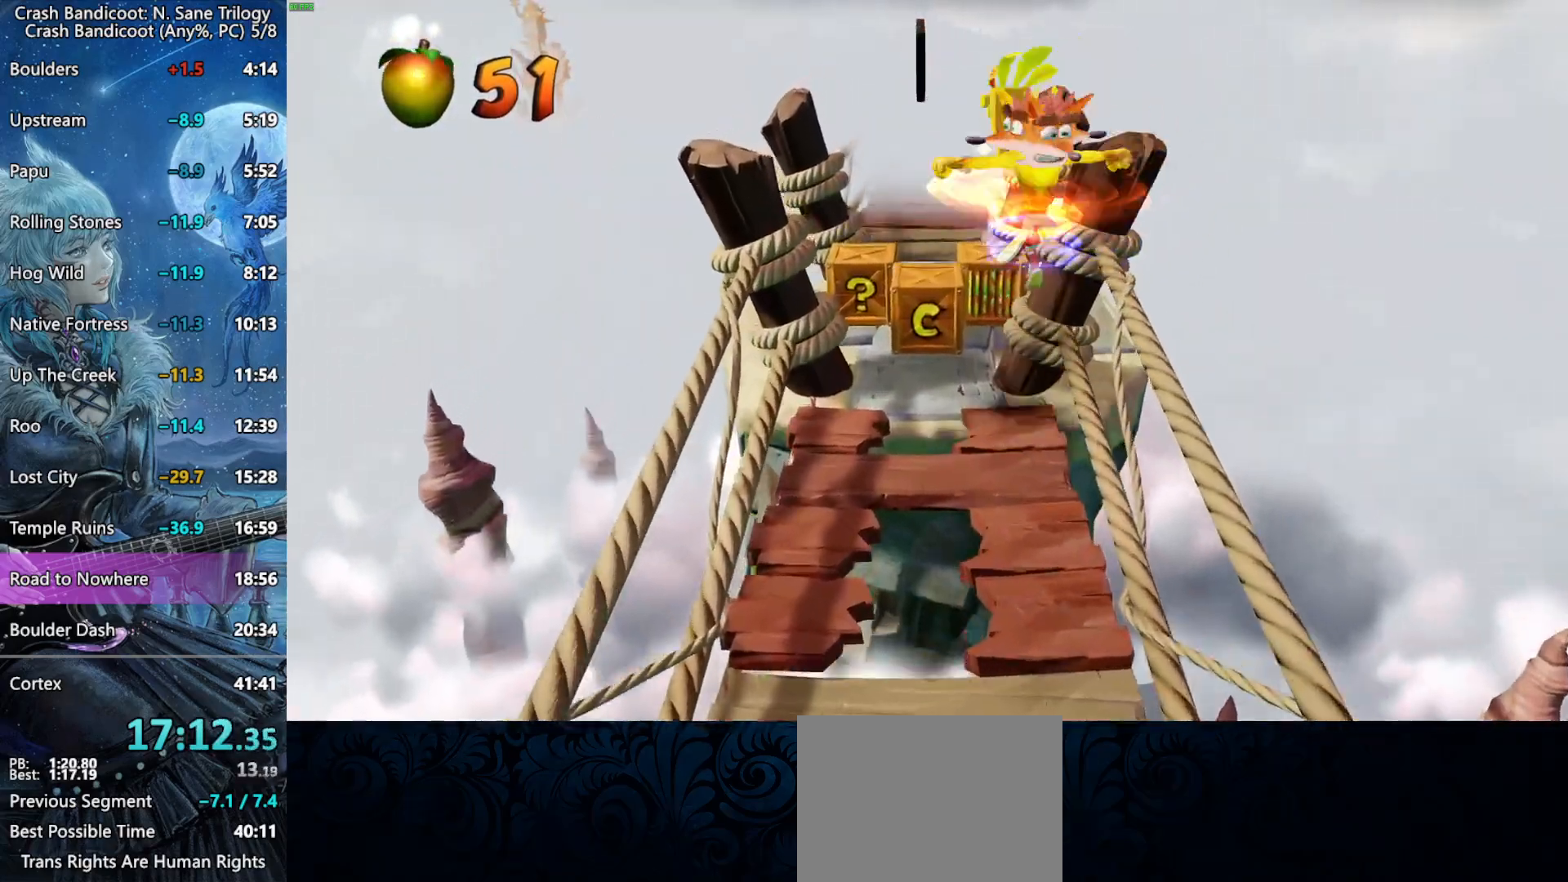
{"buttons": [], "left_stick": "up", "right_stick": "center", "events": [[150, "SQUARE", "up"]]}
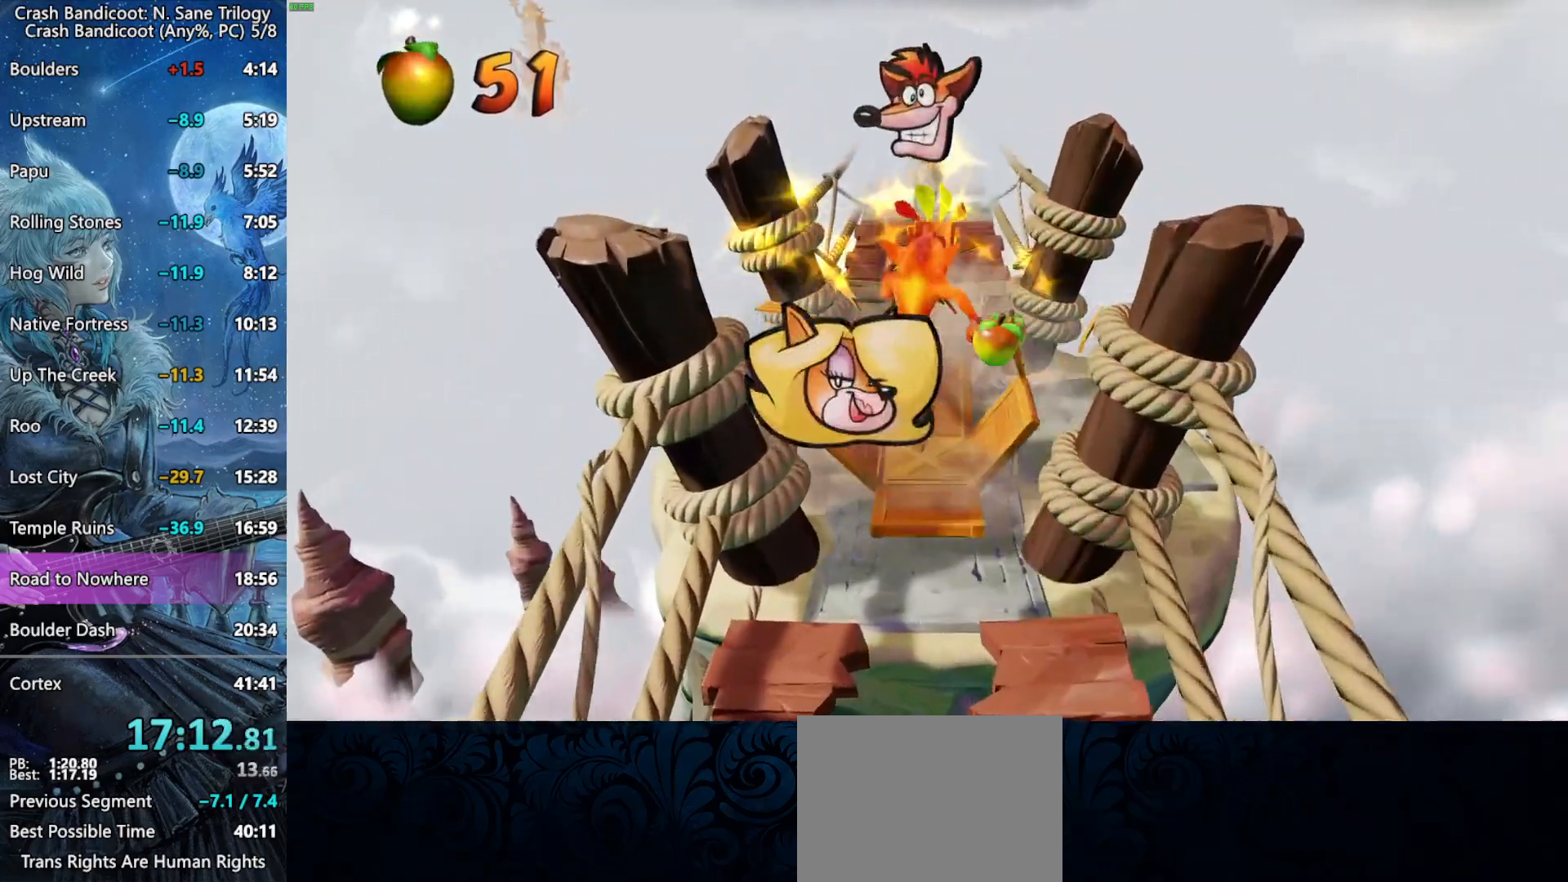
{"buttons": [], "left_stick": "up", "right_stick": "center", "events": [[333, "CROSS", "down"], [500, "CROSS", "up"]]}
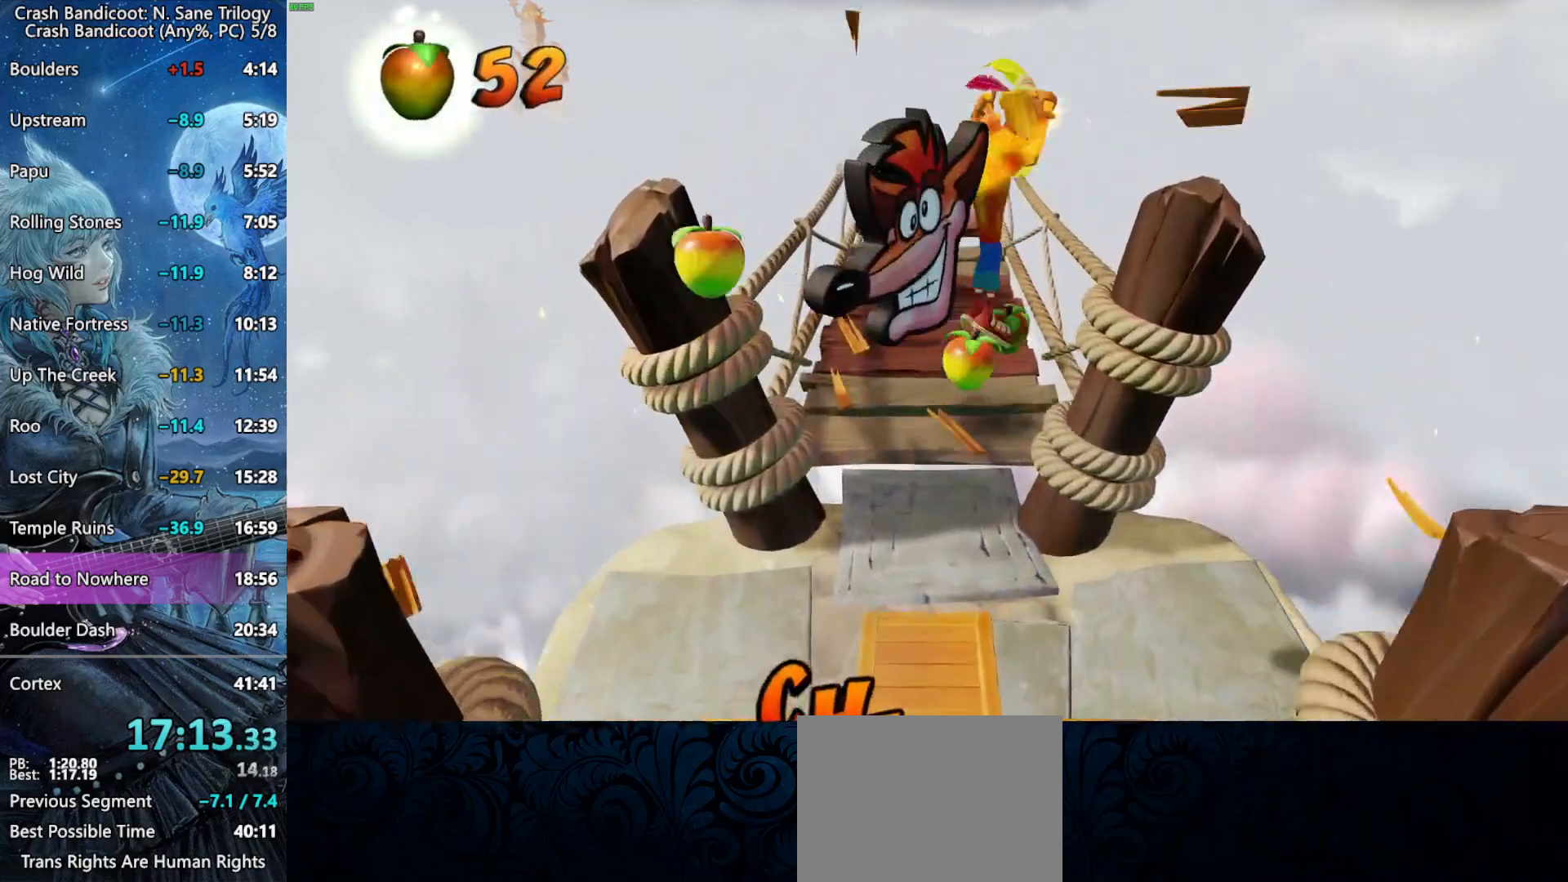
{"buttons": [], "left_stick": "up", "right_stick": "center", "events": []}
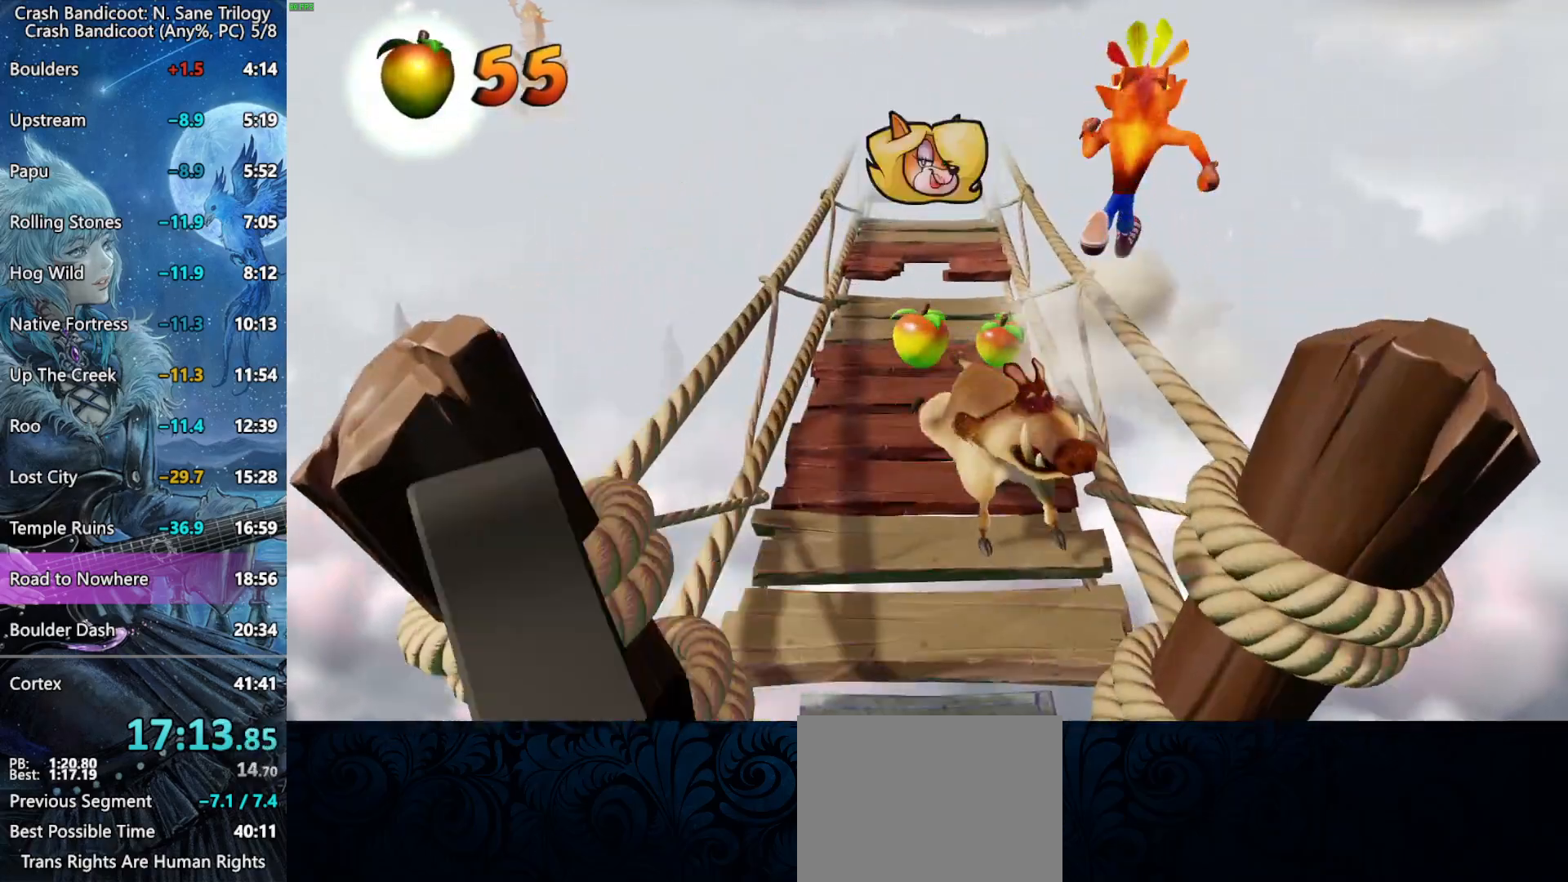
{"buttons": [], "left_stick": "up", "right_stick": "center", "events": []}
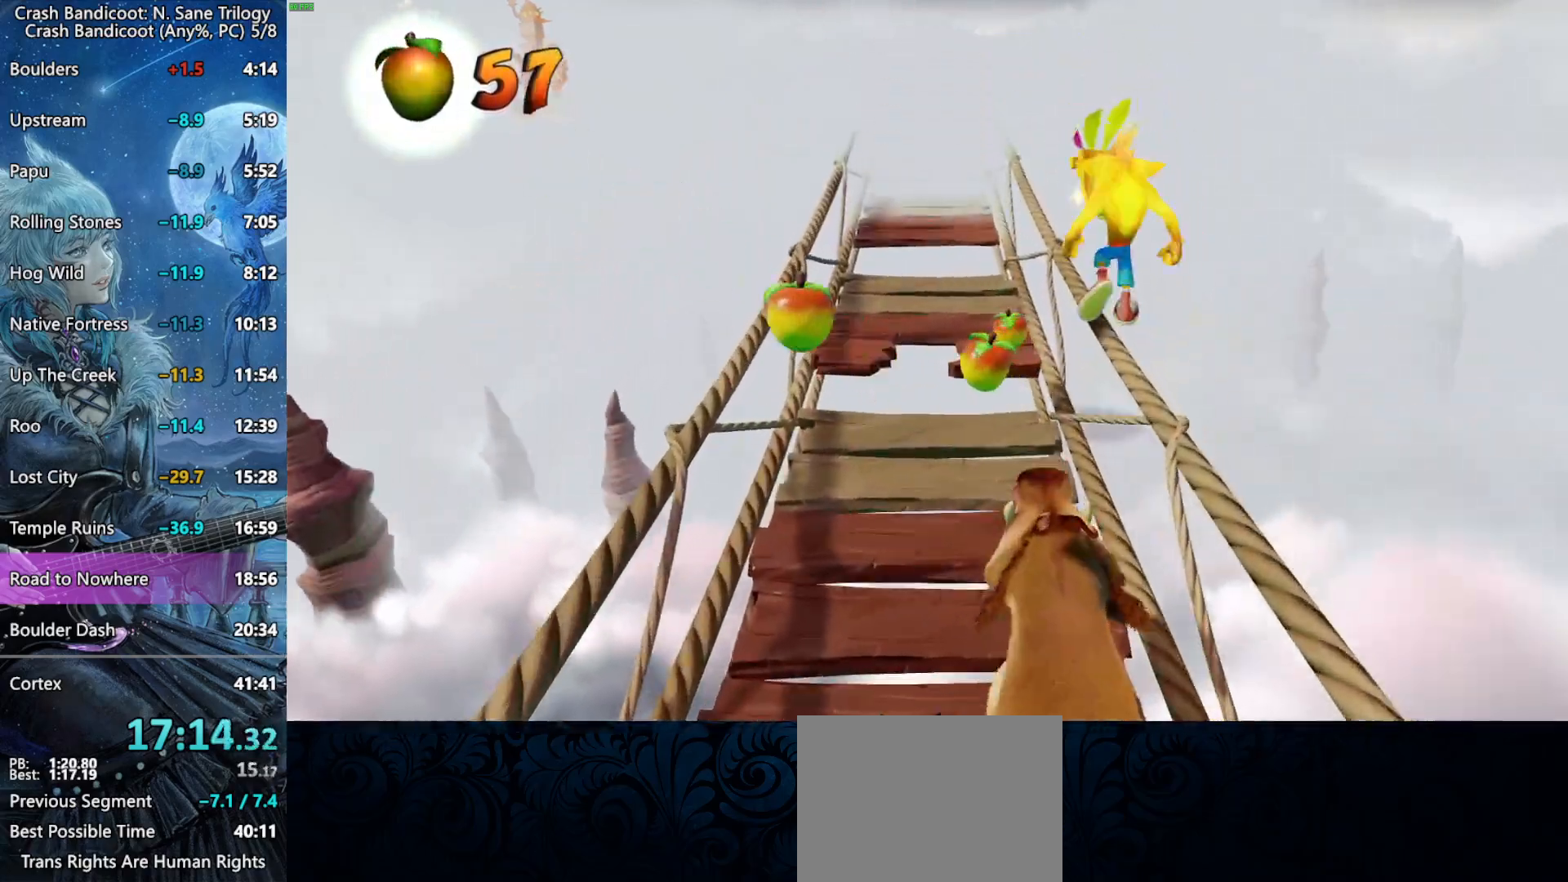
{"buttons": [], "left_stick": "up", "right_stick": "center", "events": []}
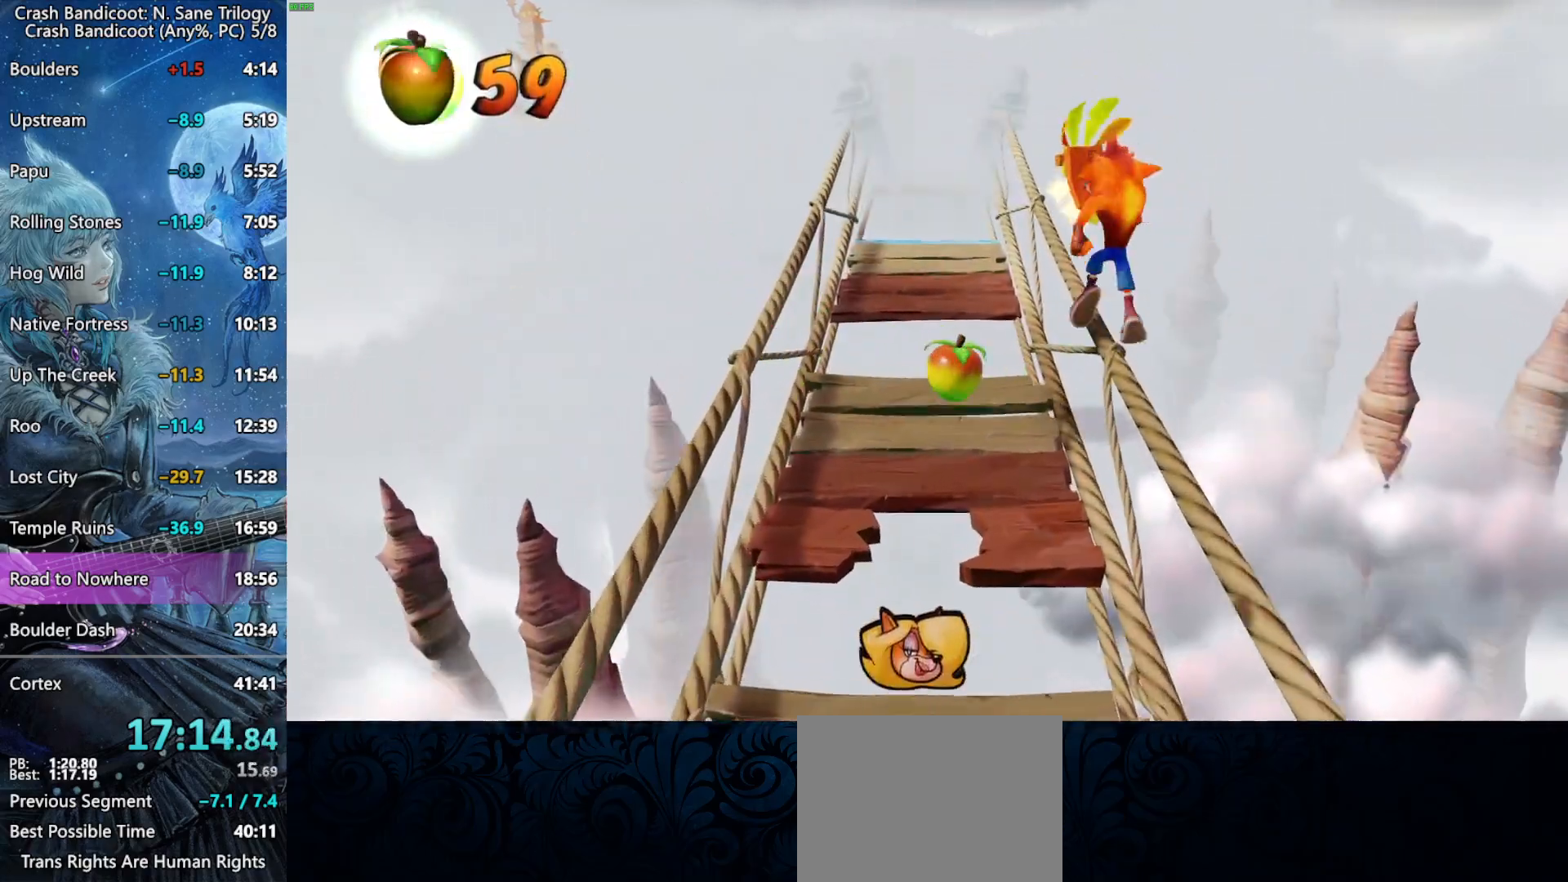
{"buttons": [], "left_stick": "up", "right_stick": "center", "events": []}
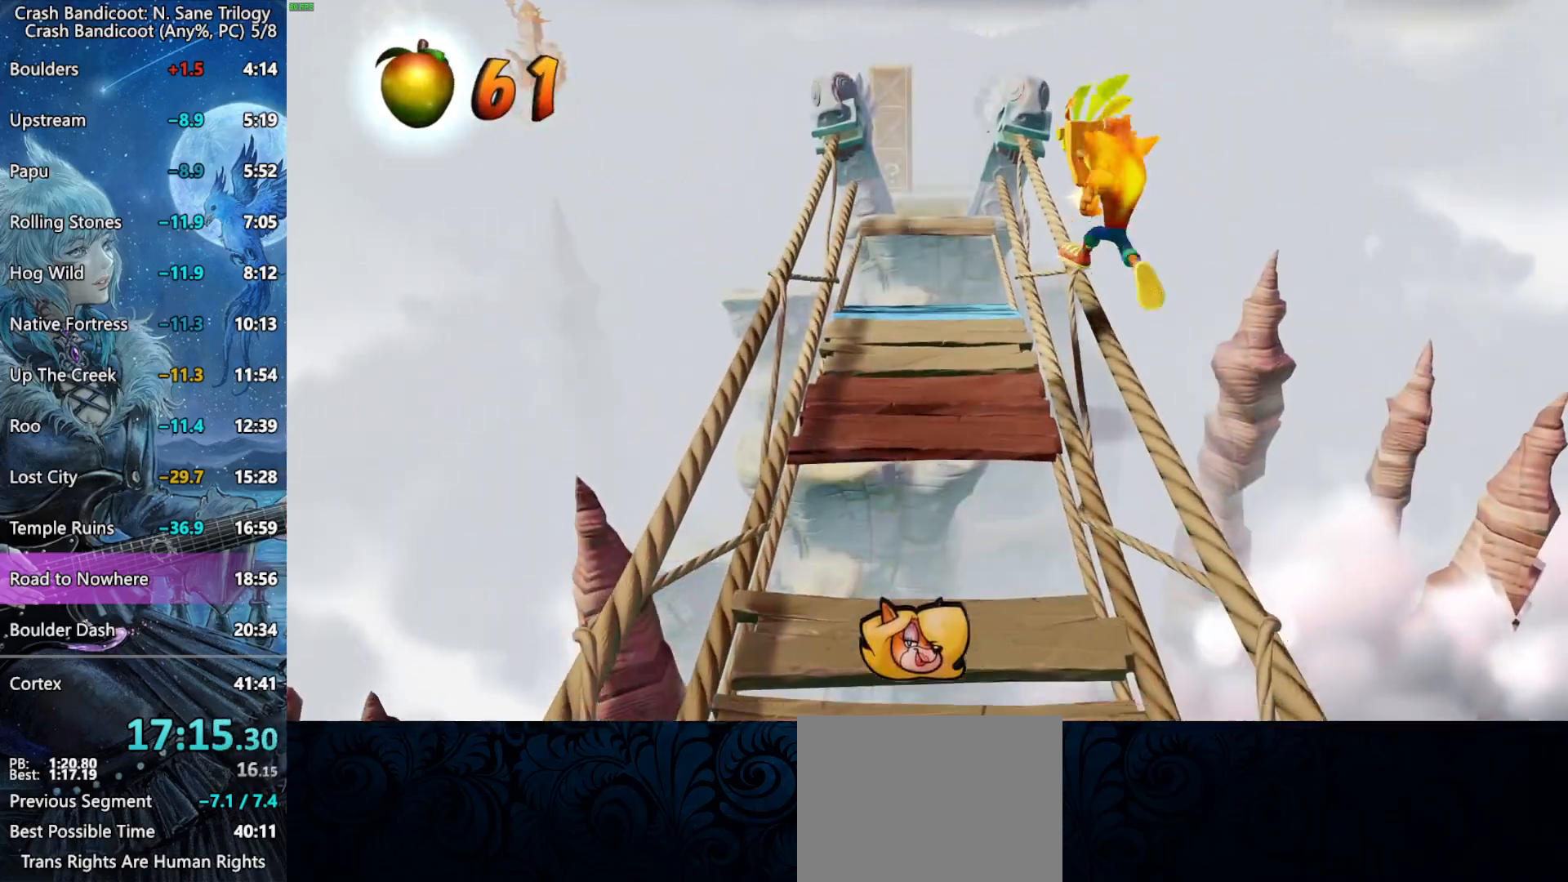
{"buttons": [], "left_stick": "up", "right_stick": "center", "events": []}